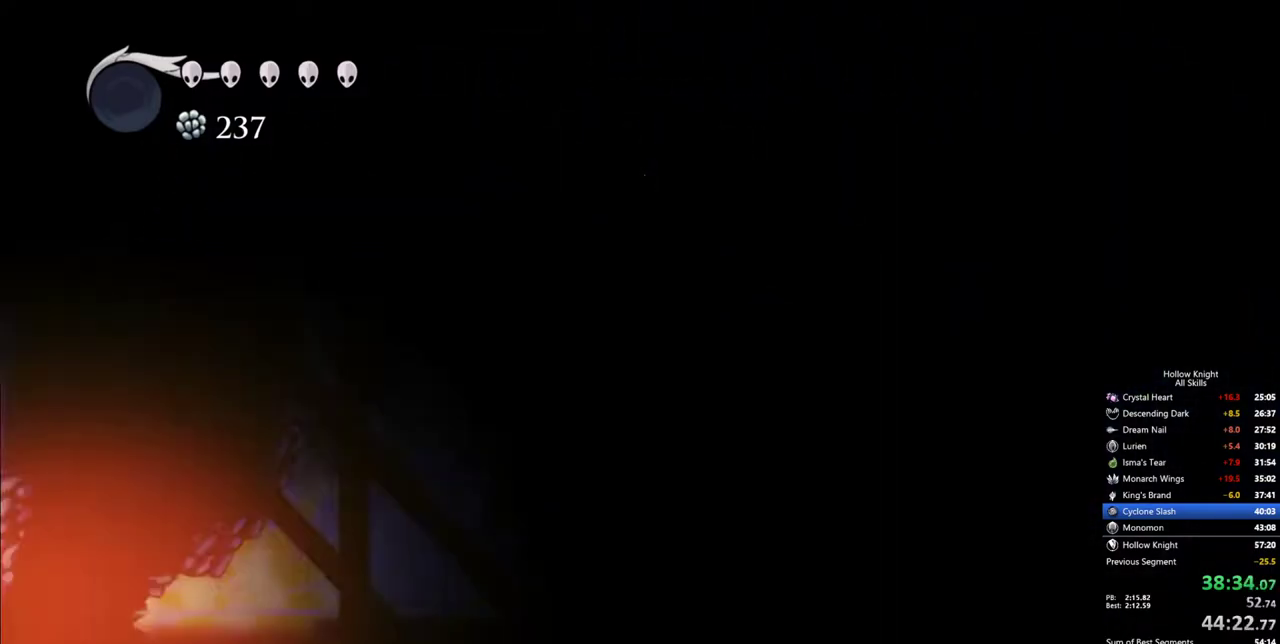
Gameplay with keyboard; each line is a JSON object with the keys held at the frame after it. "events" lists presses ("down") and releases ("up") of "cdash", "dash", "dnail", "down", "heal", "inv", "jump", "left", "nail", "right", "spell" and "up" between this image and that frame as [ms after this image, input, new state], when the widget could be followed in between. No other keys are recorded. Mouse input is not recorded. Key names are as the overlay labels them; some are game actions (e.g. jump) rather than physical keys.
{"keys": ["left"], "events": [[184, "jump", "down"], [317, "dash", "down"], [367, "jump", "up"], [417, "dash", "up"]]}
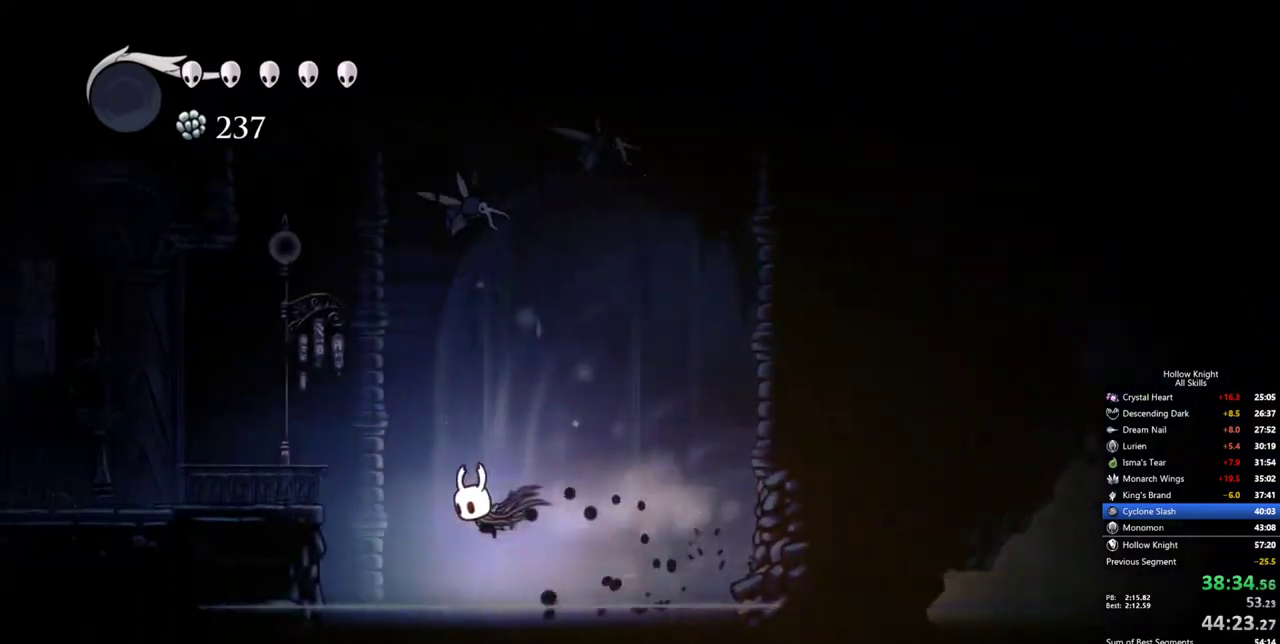
{"keys": ["jump", "left"], "events": [[150, "left", "up"], [384, "jump", "down"], [434, "left", "down"]]}
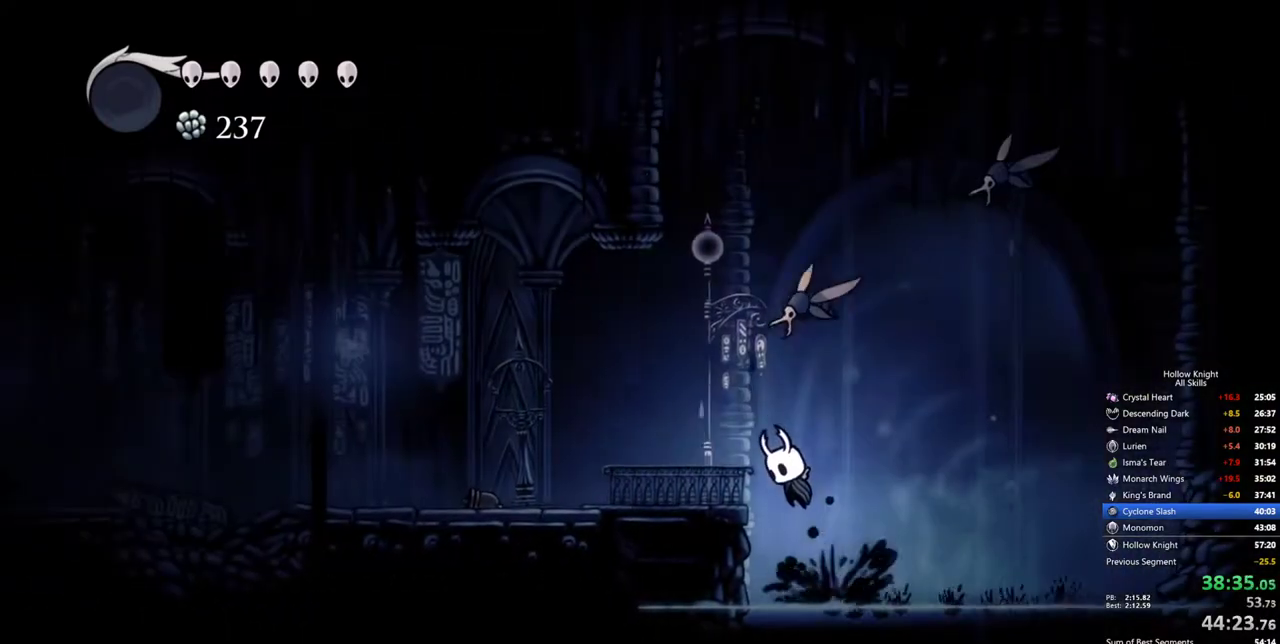
{"keys": ["left"], "events": [[117, "dash", "down"], [167, "jump", "up"], [217, "dash", "up"]]}
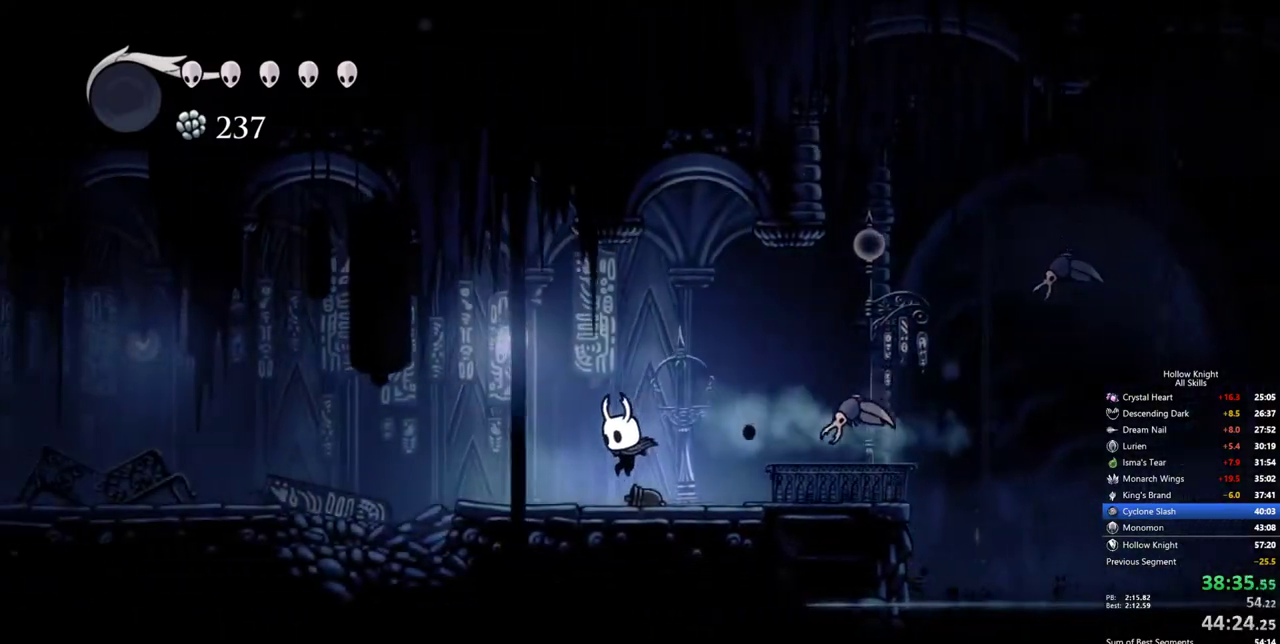
{"keys": ["cdash"], "events": [[184, "cdash", "down"], [234, "left", "up"]]}
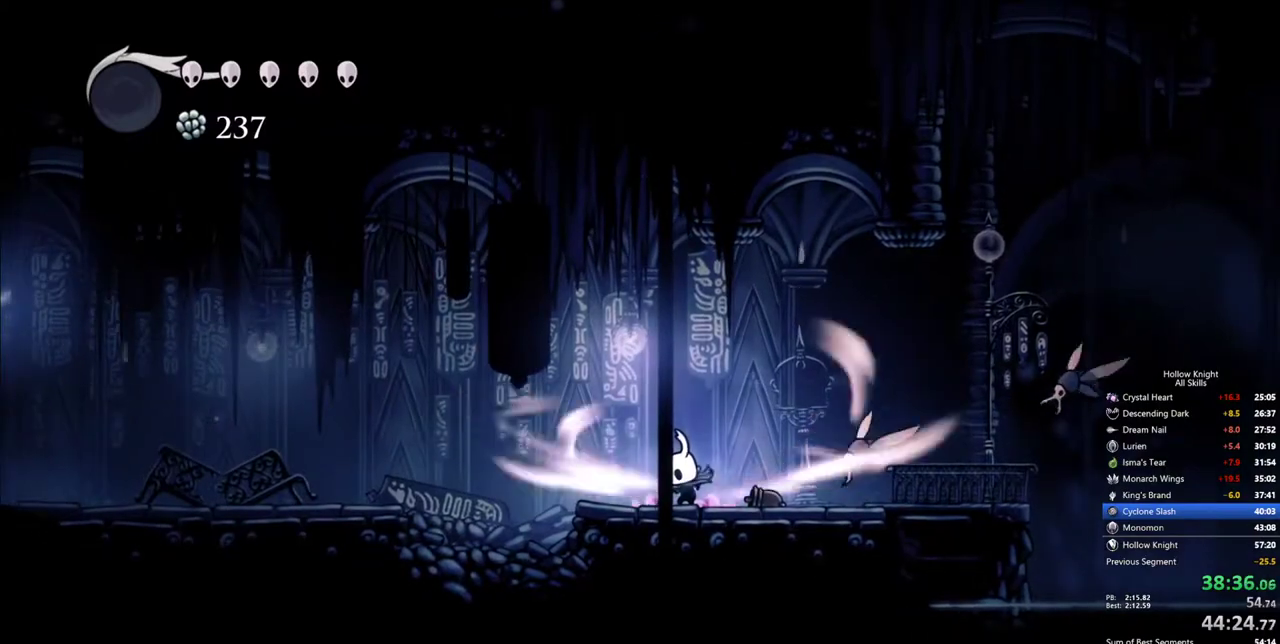
{"keys": [], "events": [[484, "cdash", "up"]]}
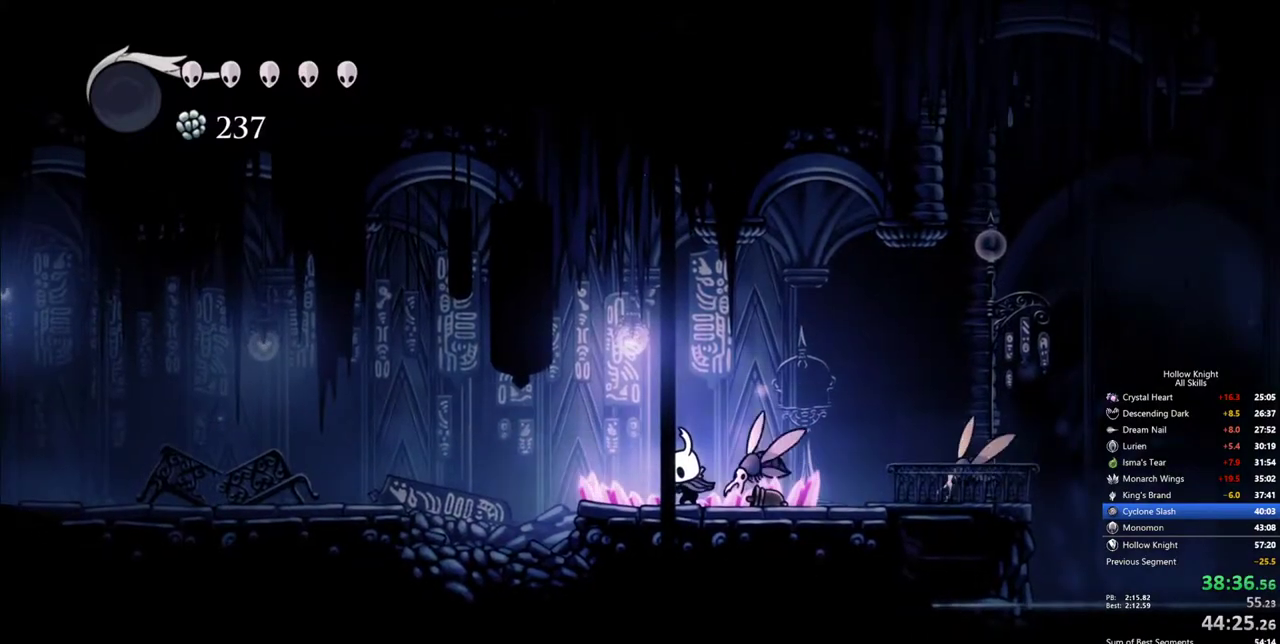
{"keys": ["left"], "events": [[350, "left", "down"]]}
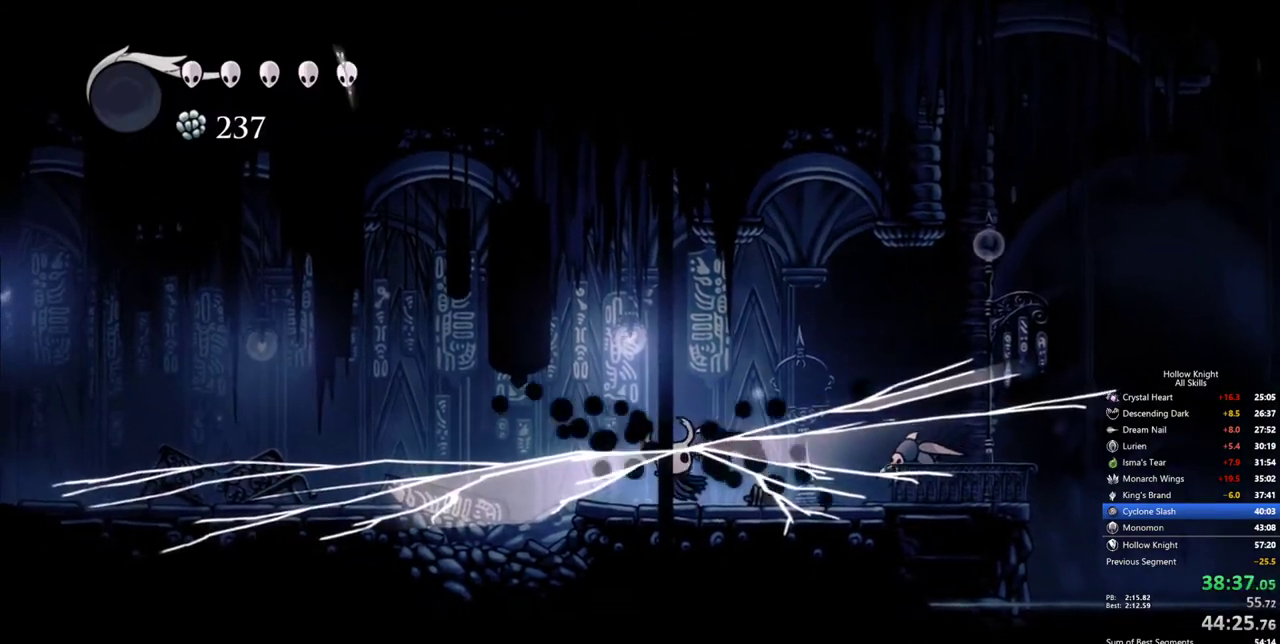
{"keys": ["left"], "events": [[284, "dash", "down"], [367, "dash", "up"]]}
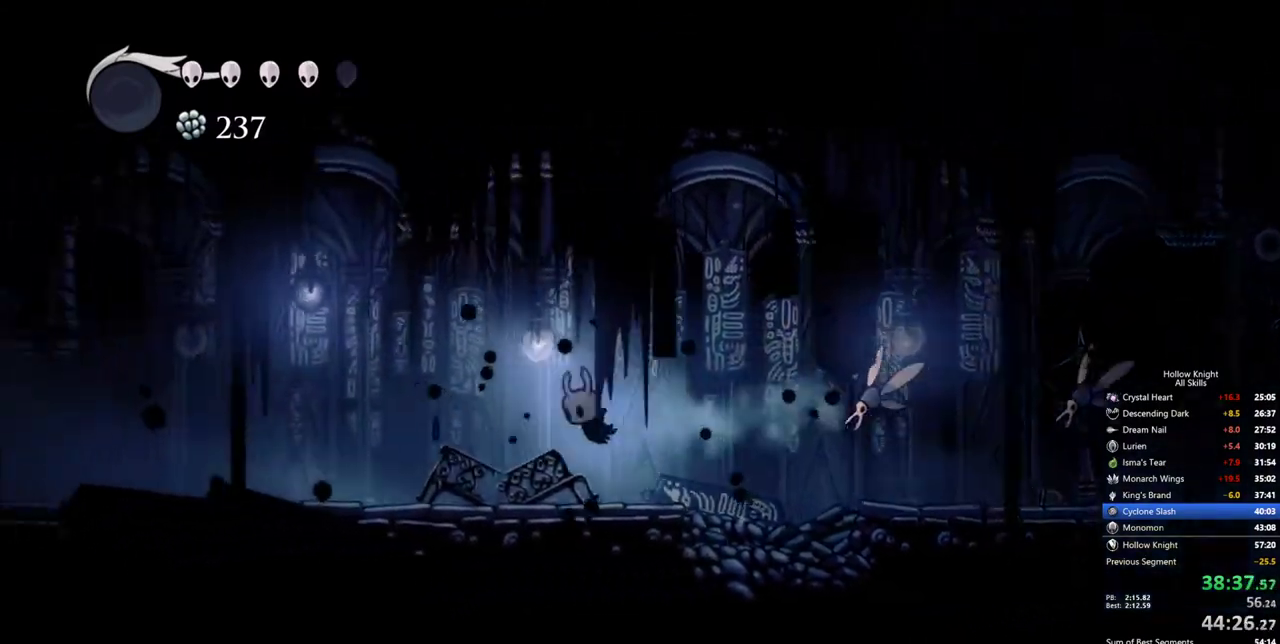
{"keys": ["cdash"], "events": [[334, "cdash", "down"], [334, "left", "up"]]}
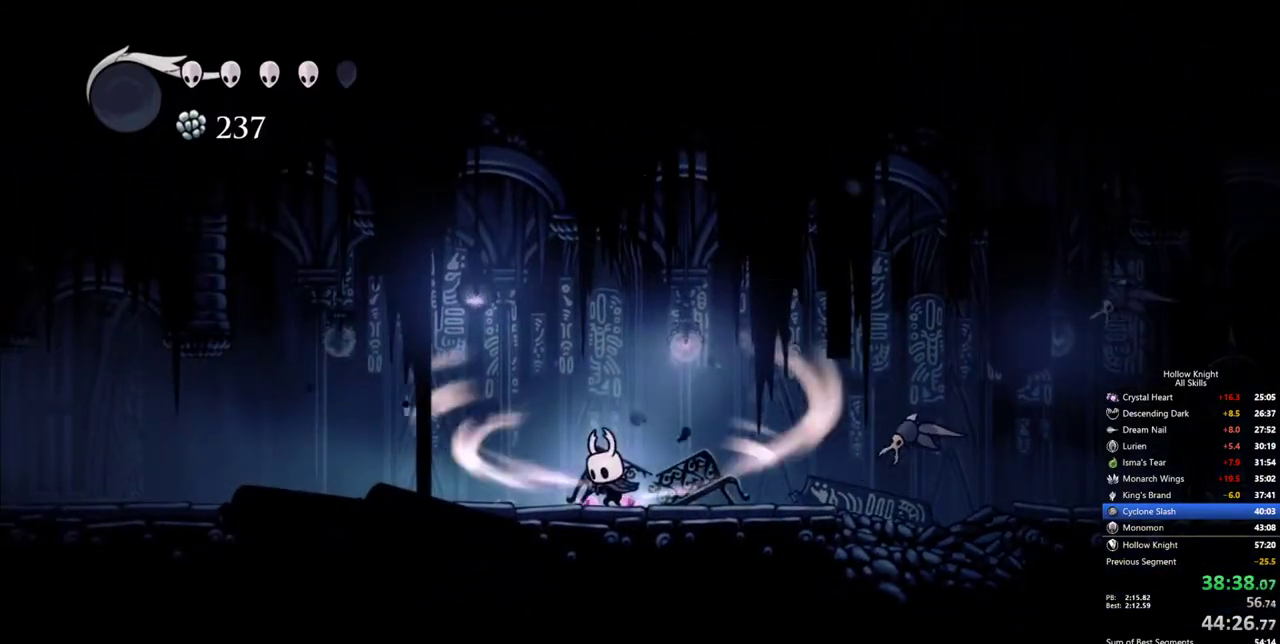
{"keys": ["cdash"], "events": []}
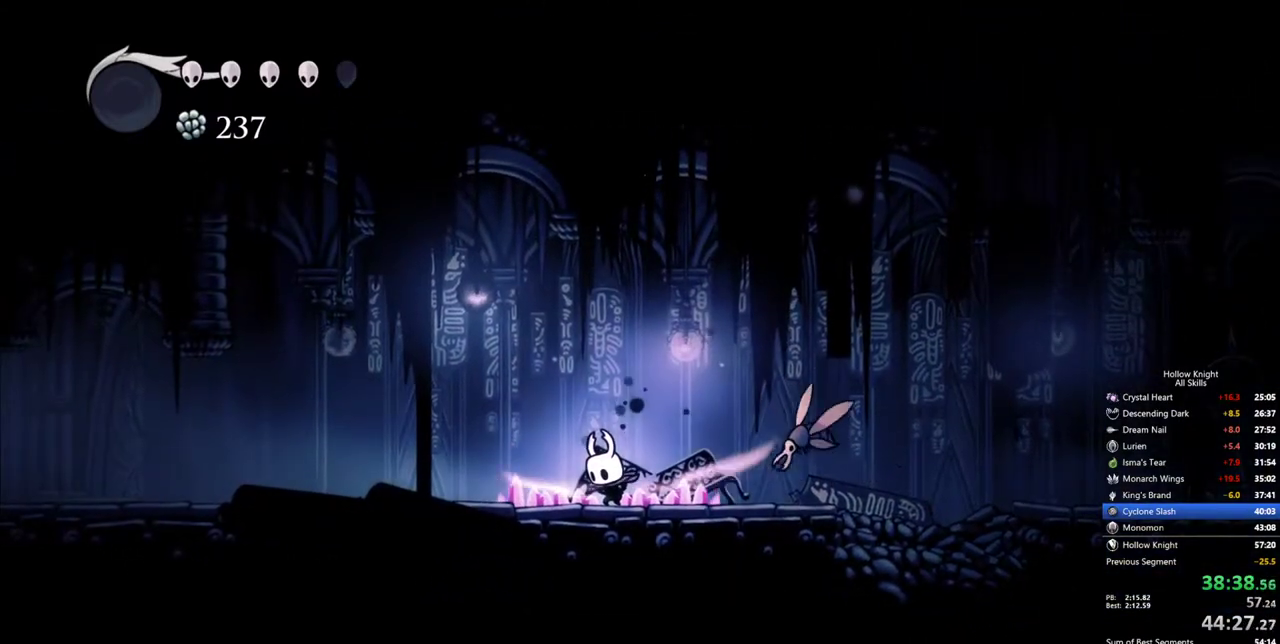
{"keys": [], "events": [[334, "cdash", "up"]]}
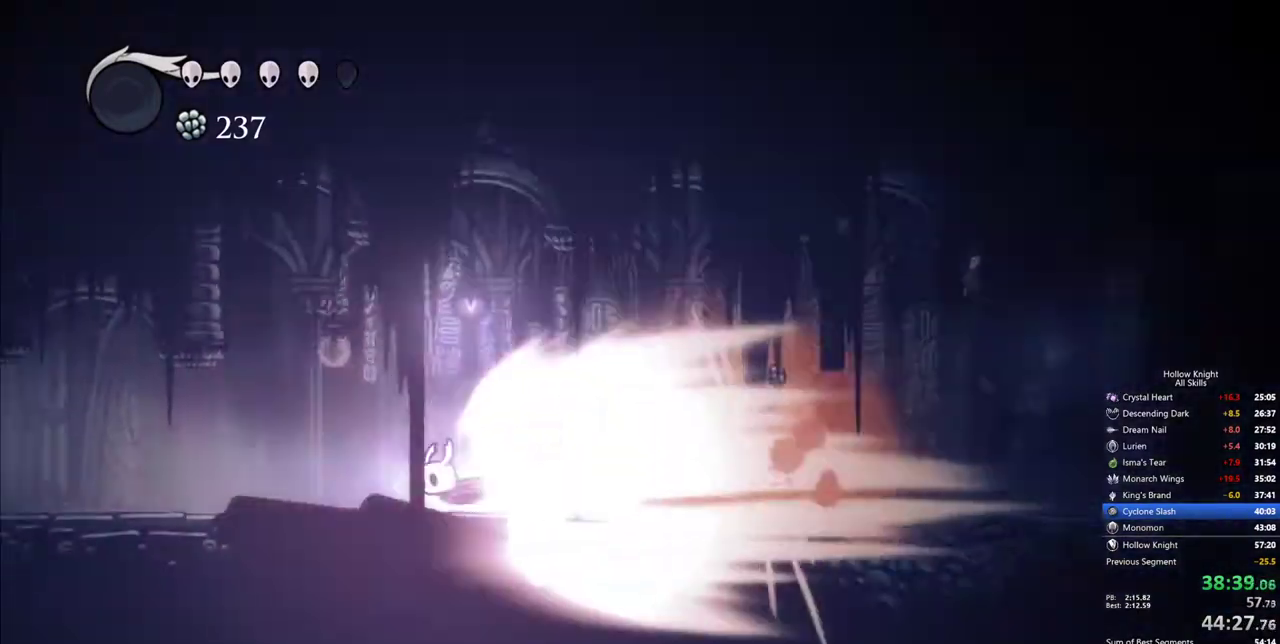
{"keys": [], "events": []}
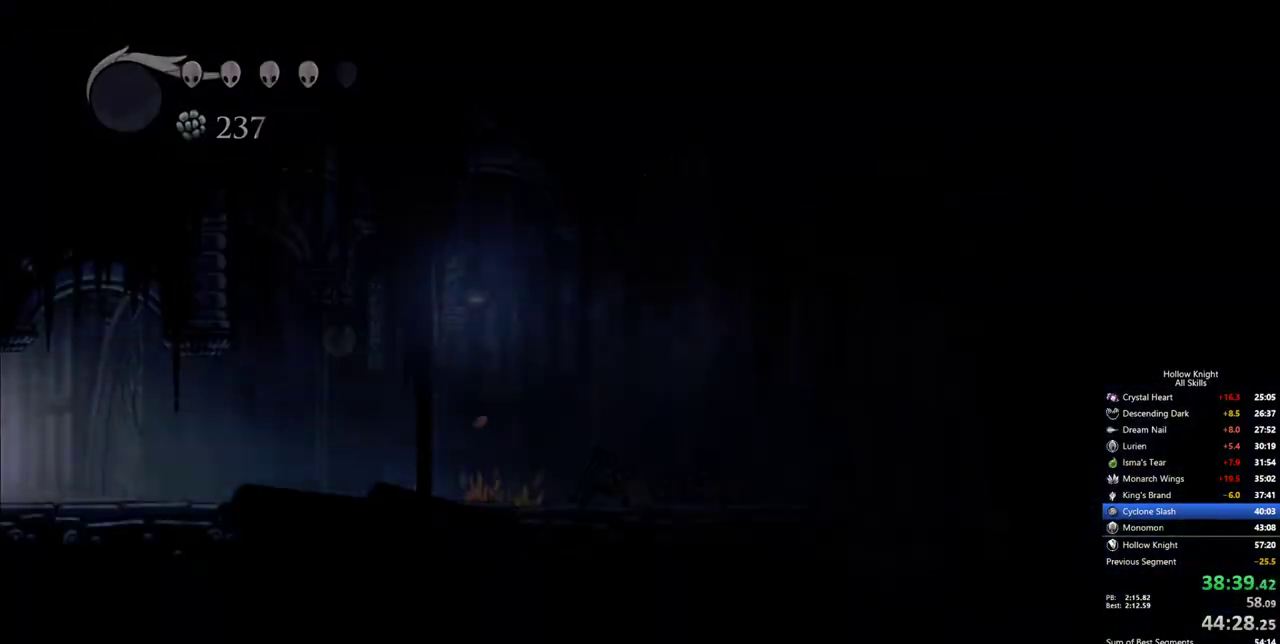
{"keys": [], "events": []}
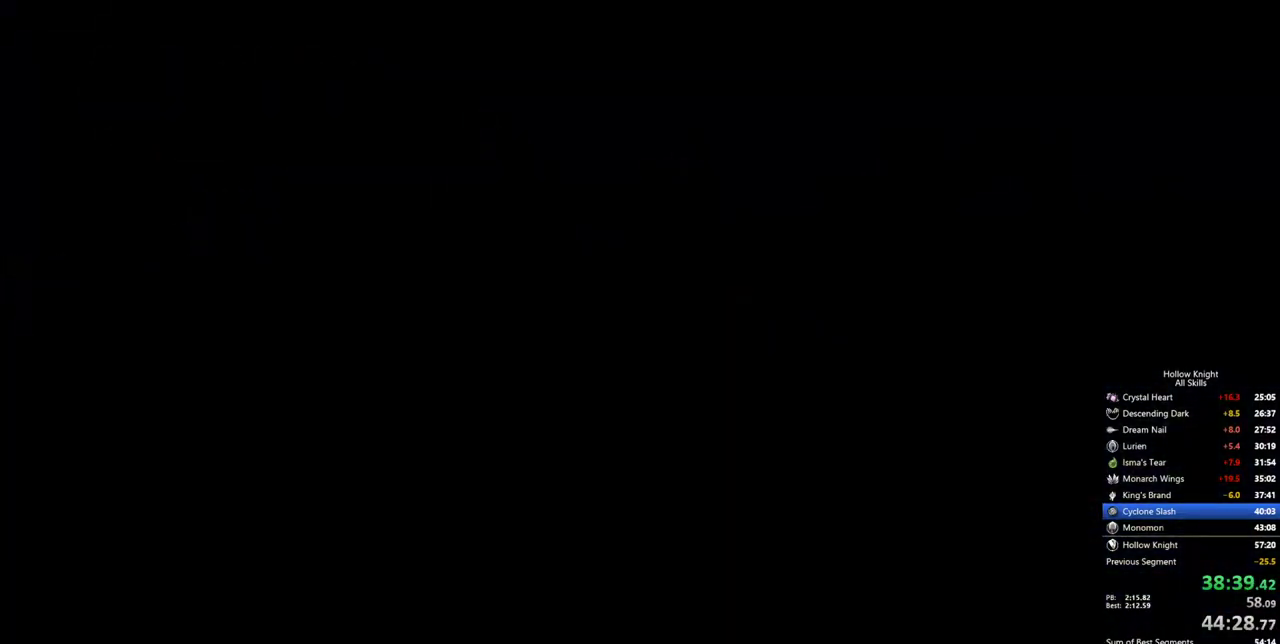
{"keys": [], "events": []}
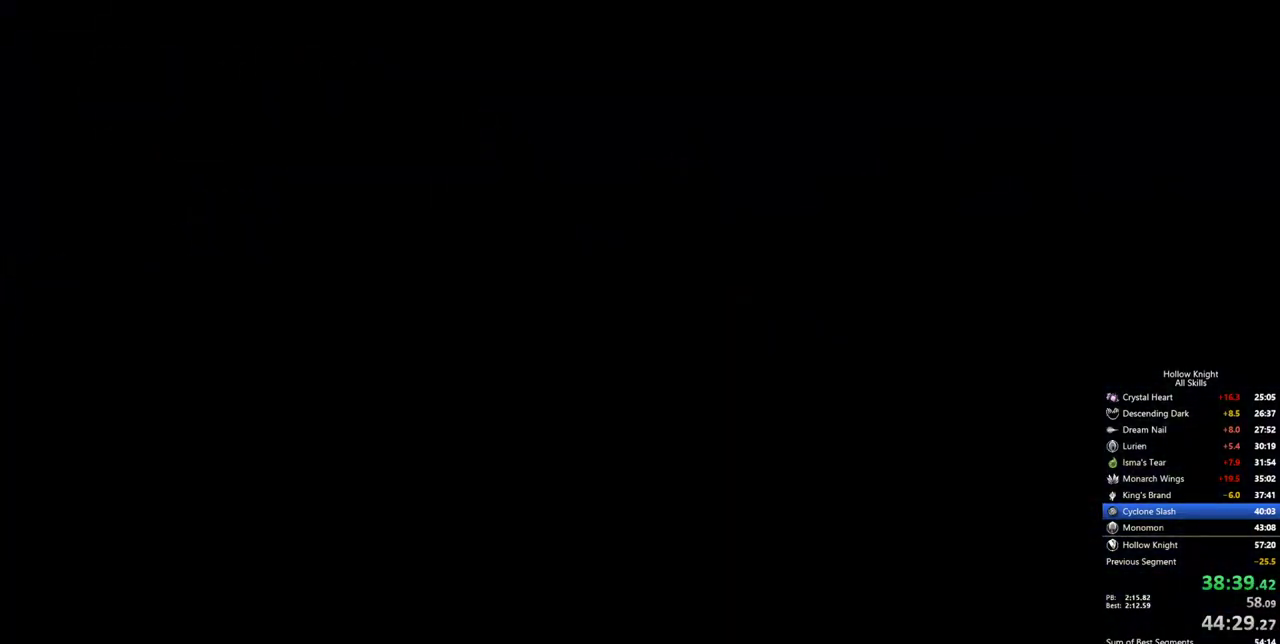
{"keys": [], "events": []}
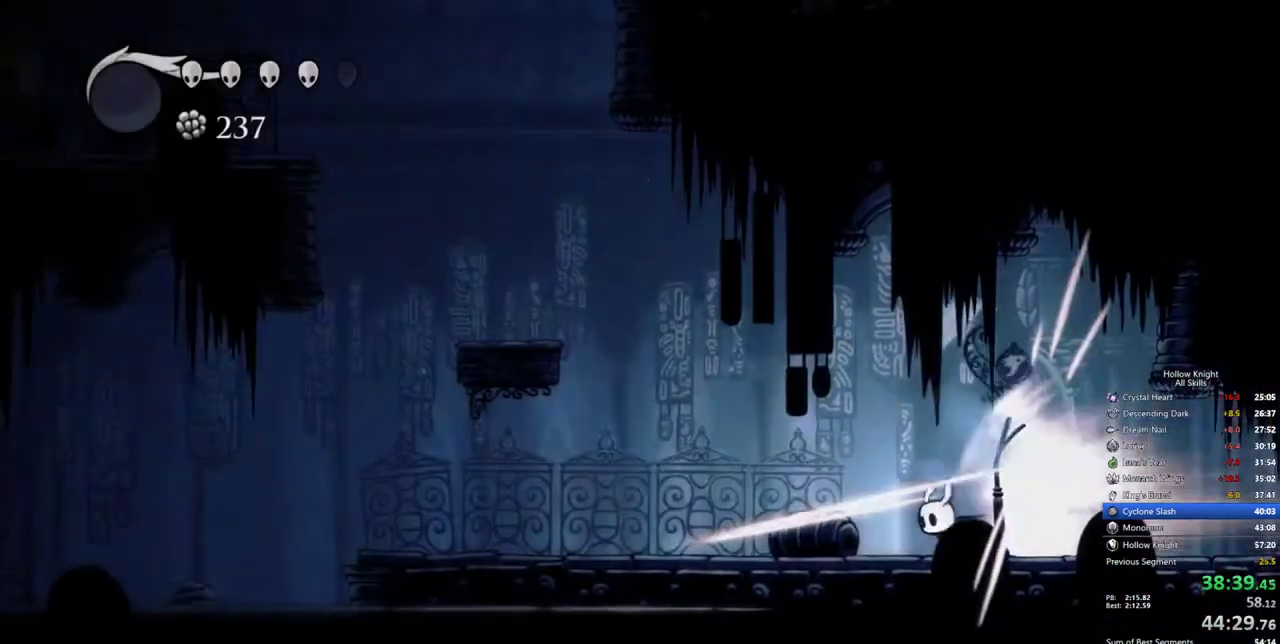
{"keys": [], "events": [[67, "cdash", "down"], [167, "cdash", "up"]]}
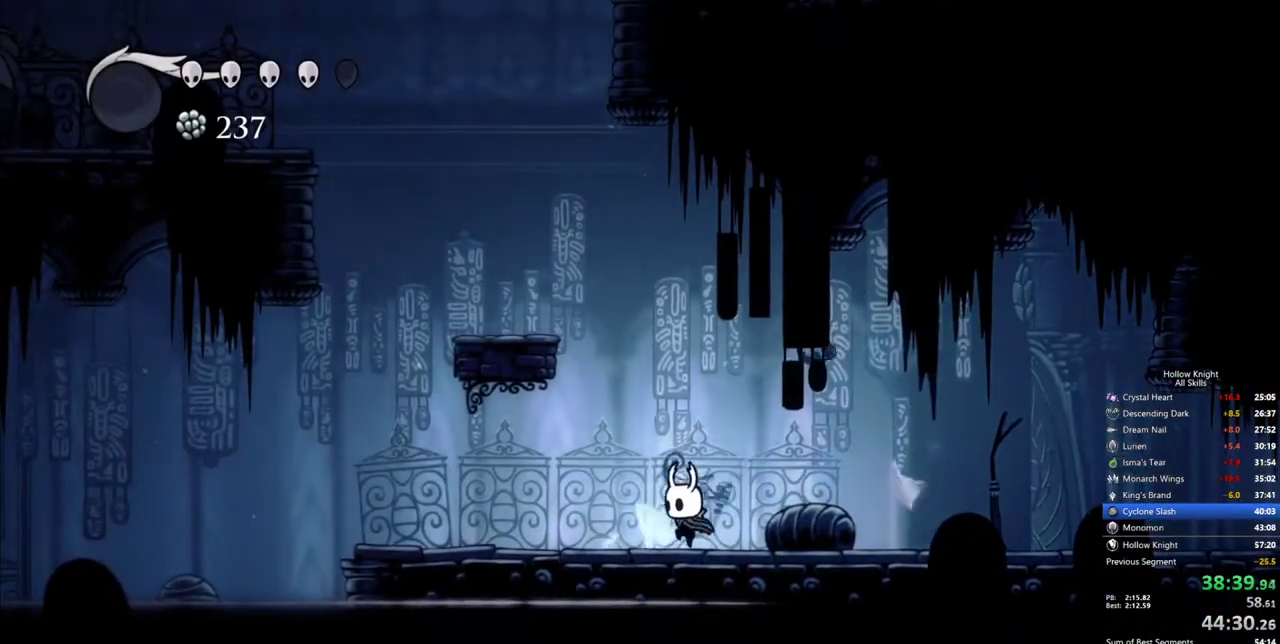
{"keys": ["jump", "left"], "events": [[184, "jump", "down"], [467, "left", "down"]]}
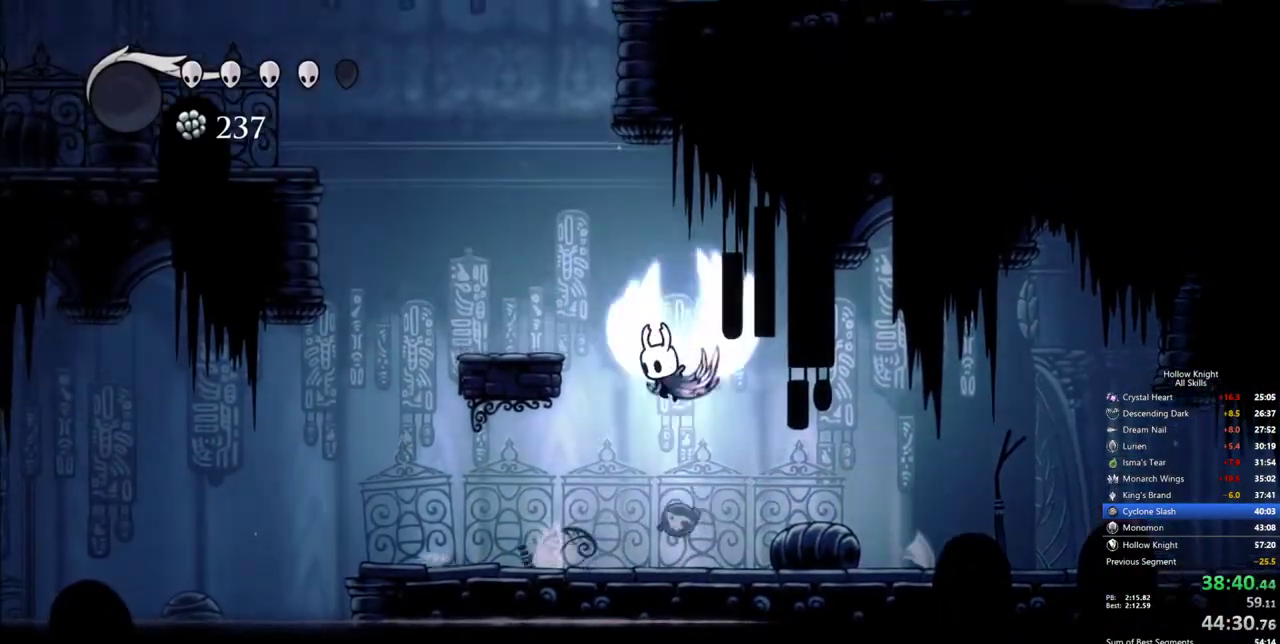
{"keys": ["jump"], "events": [[200, "jump", "up"], [434, "left", "up"], [484, "jump", "down"]]}
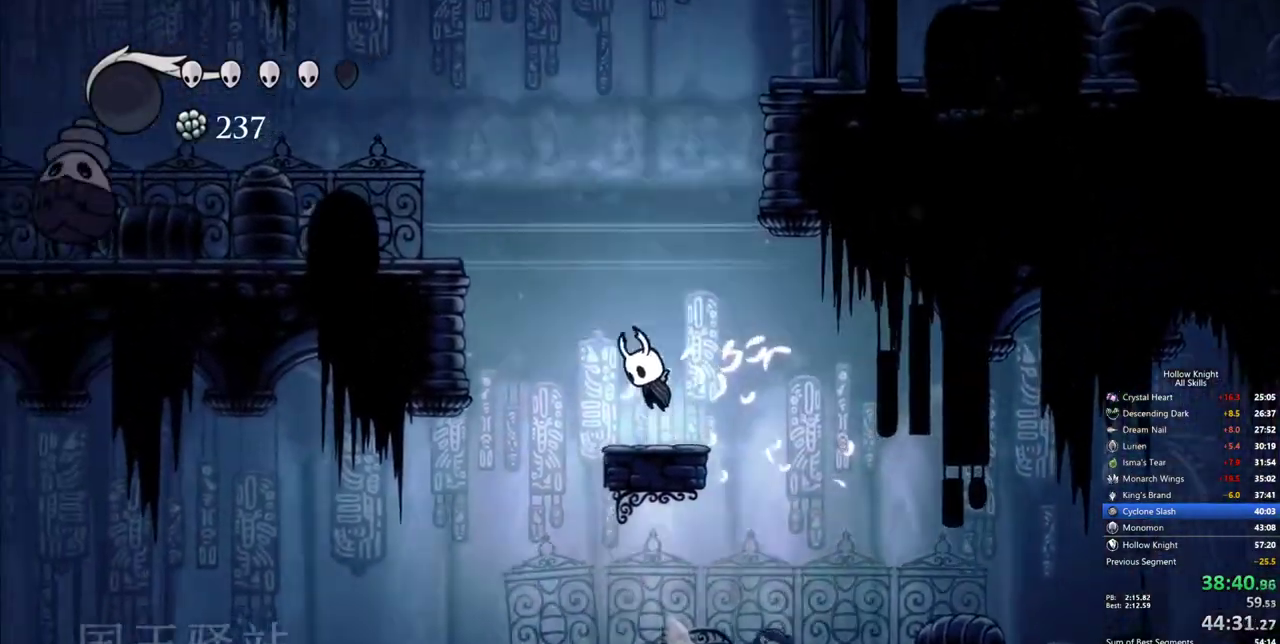
{"keys": ["jump", "right"], "events": [[217, "jump", "up"], [317, "jump", "down"], [317, "right", "down"]]}
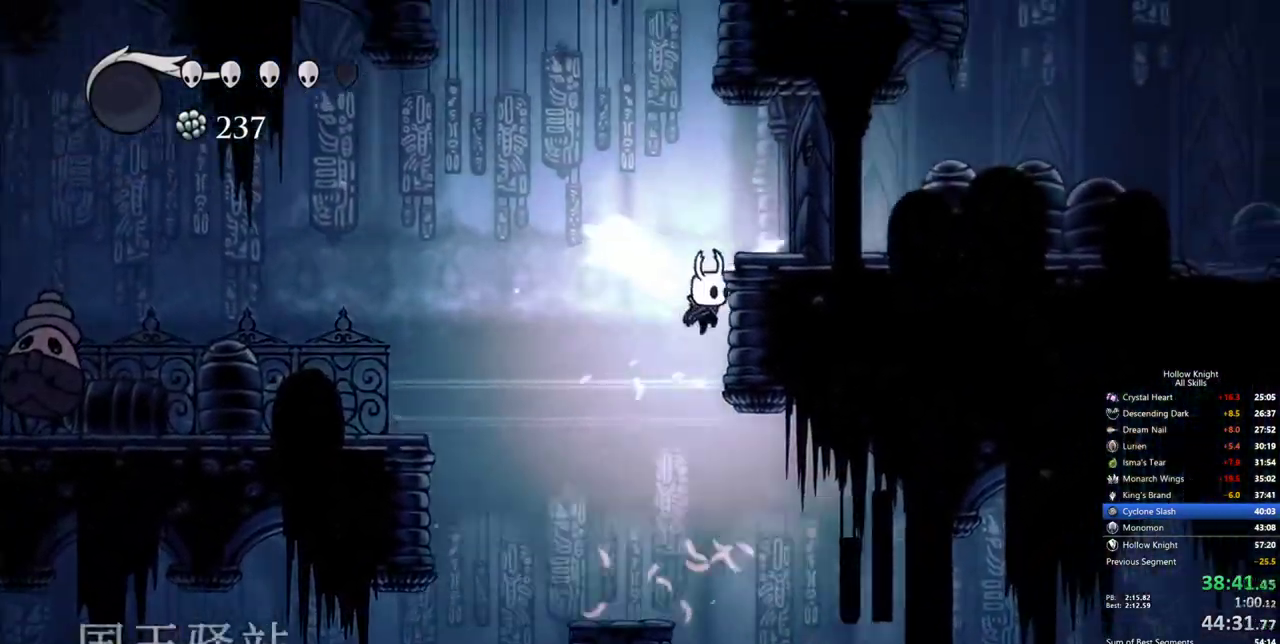
{"keys": ["jump", "left"], "events": [[84, "jump", "up"], [134, "left", "down"], [184, "jump", "down"], [234, "right", "up"]]}
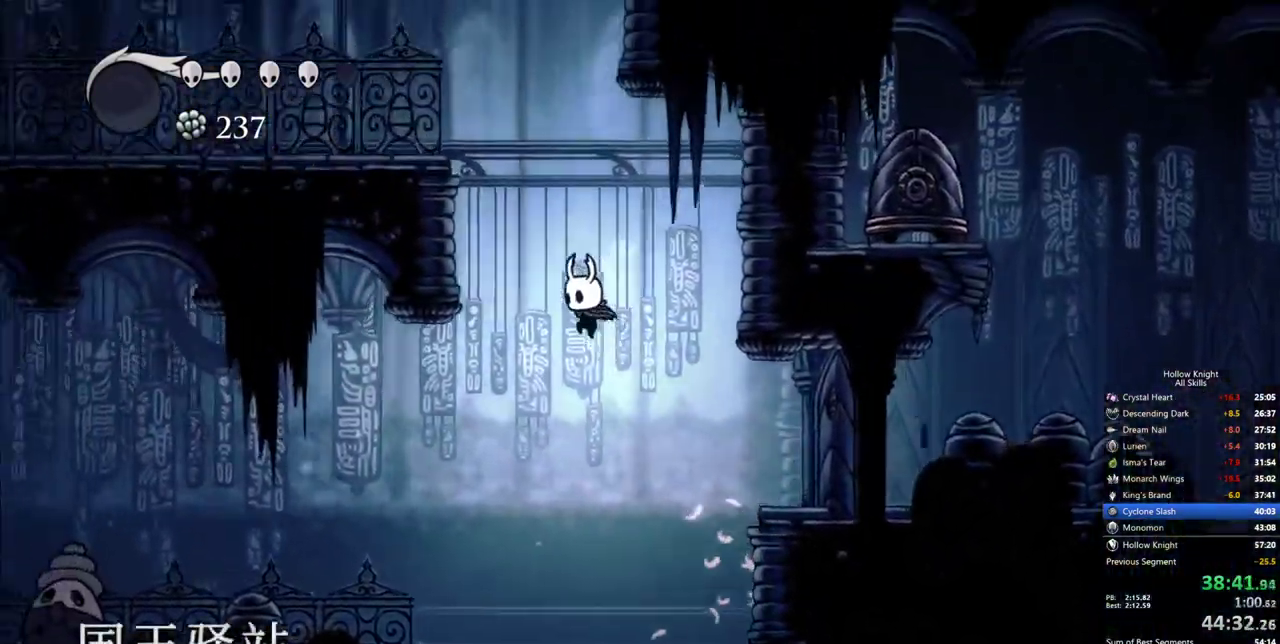
{"keys": ["jump", "left"], "events": [[17, "jump", "up"], [50, "jump", "down"], [384, "jump", "up"], [484, "jump", "down"]]}
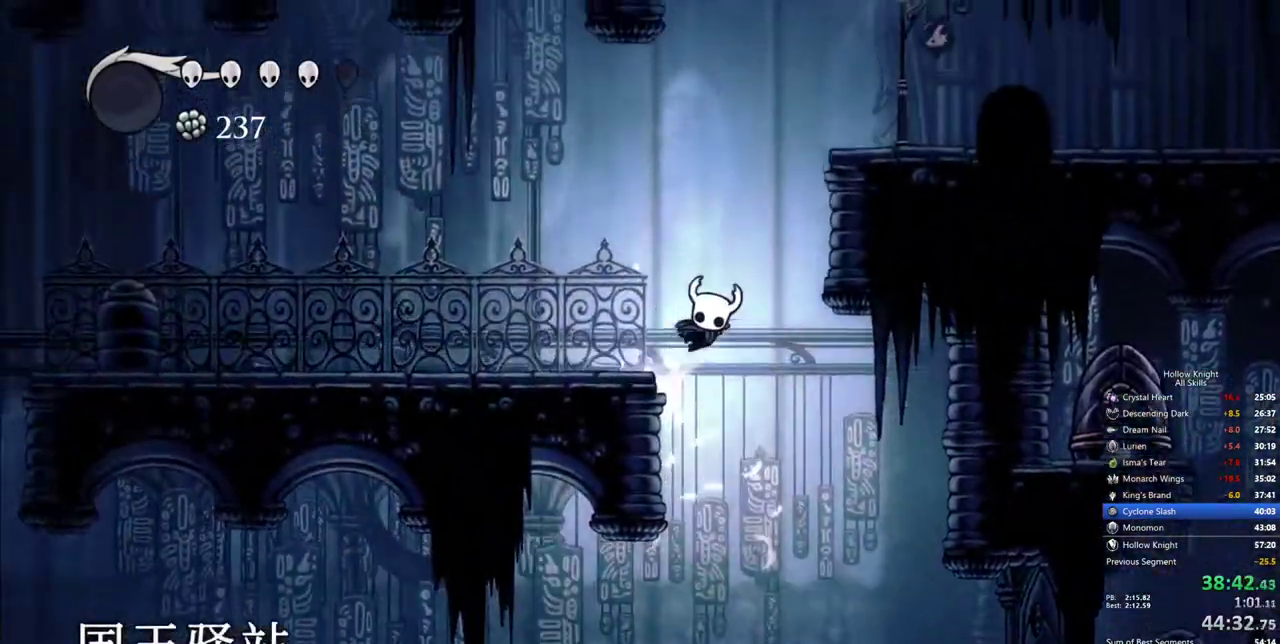
{"keys": ["jump", "right"], "events": [[34, "left", "up"], [400, "right", "down"]]}
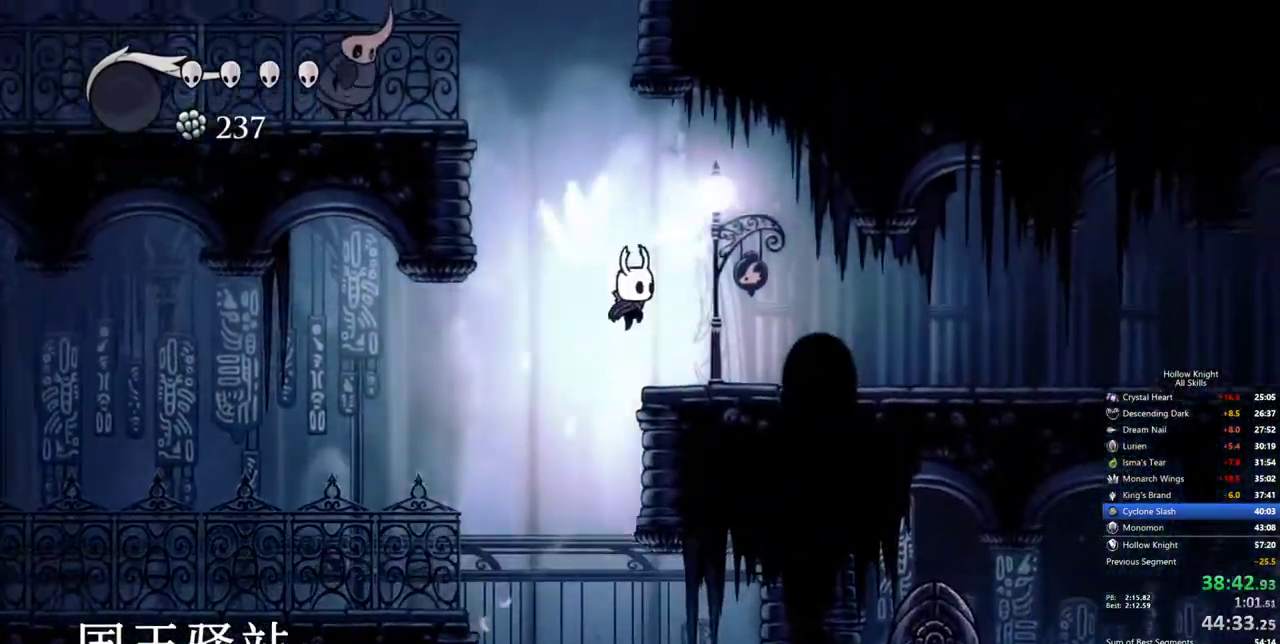
{"keys": ["cdash"], "events": [[50, "jump", "up"], [367, "cdash", "down"], [367, "right", "up"]]}
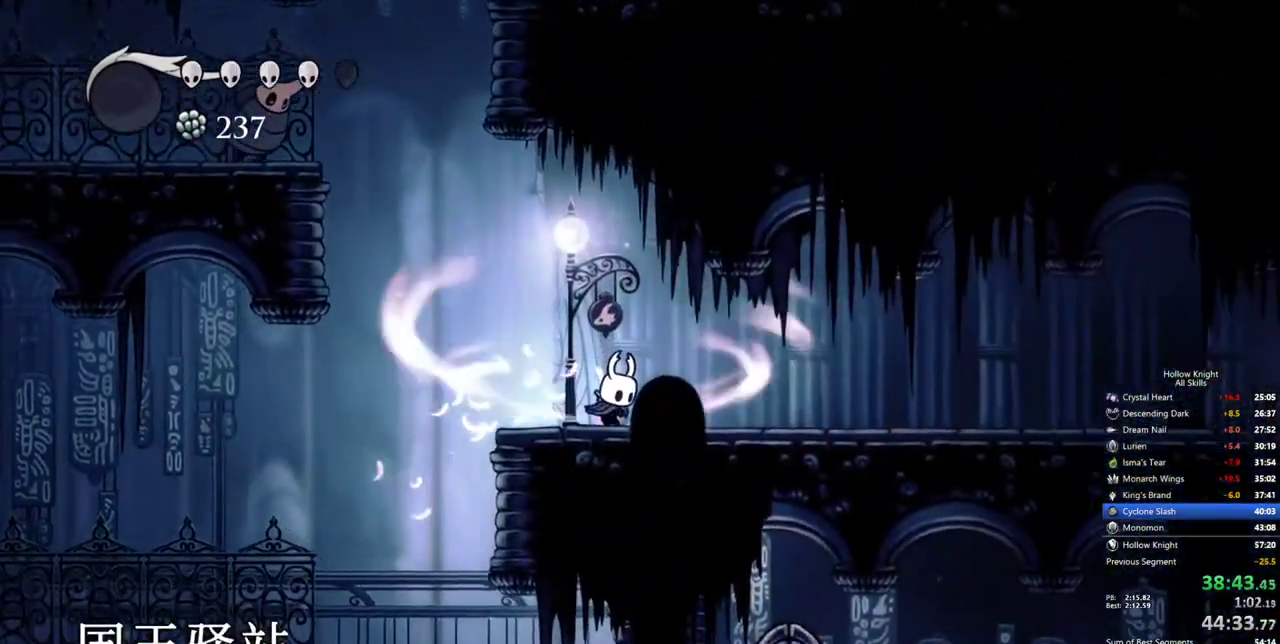
{"keys": ["cdash"], "events": []}
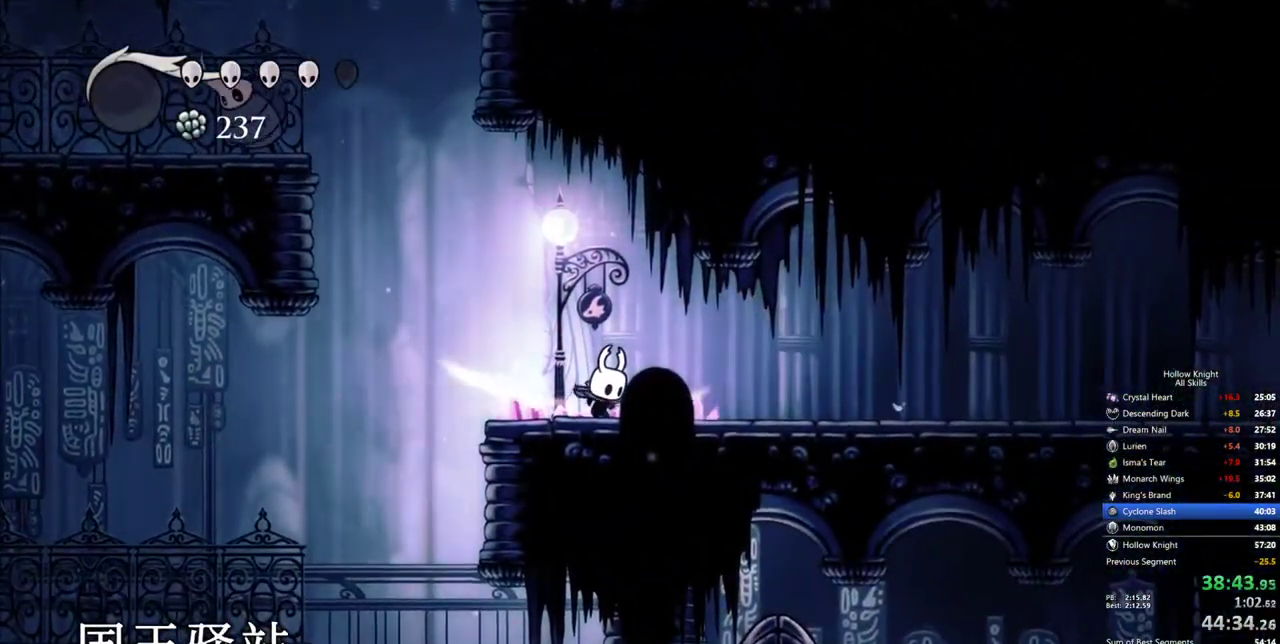
{"keys": [], "events": [[267, "cdash", "up"]]}
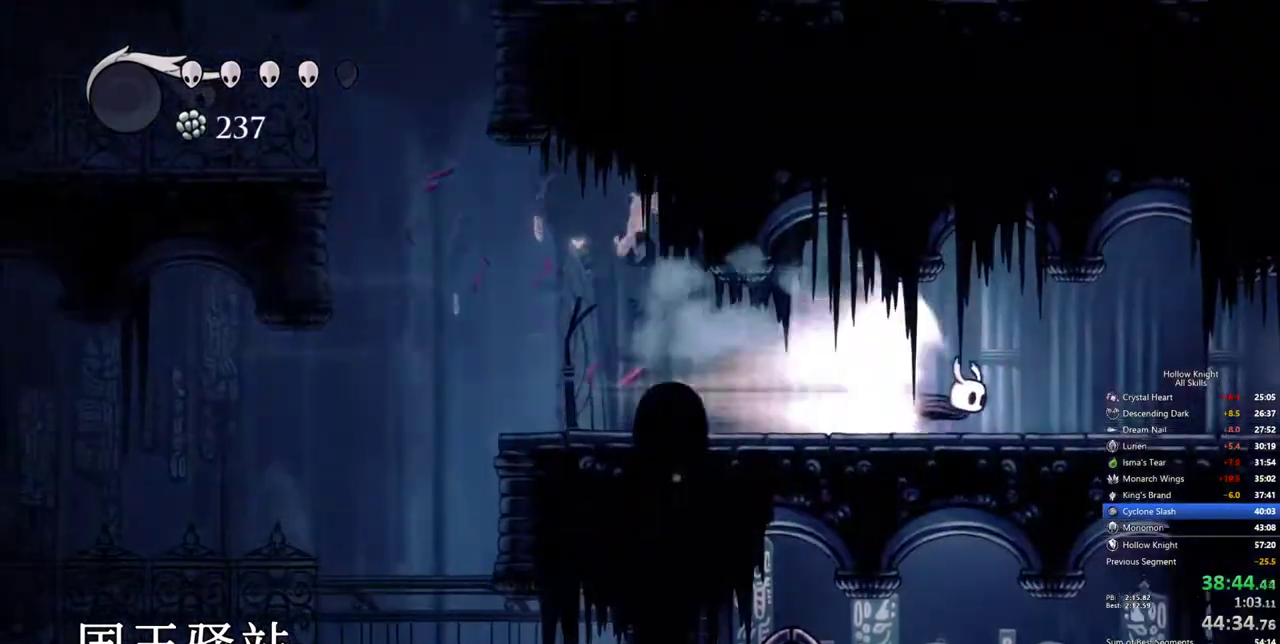
{"keys": [], "events": []}
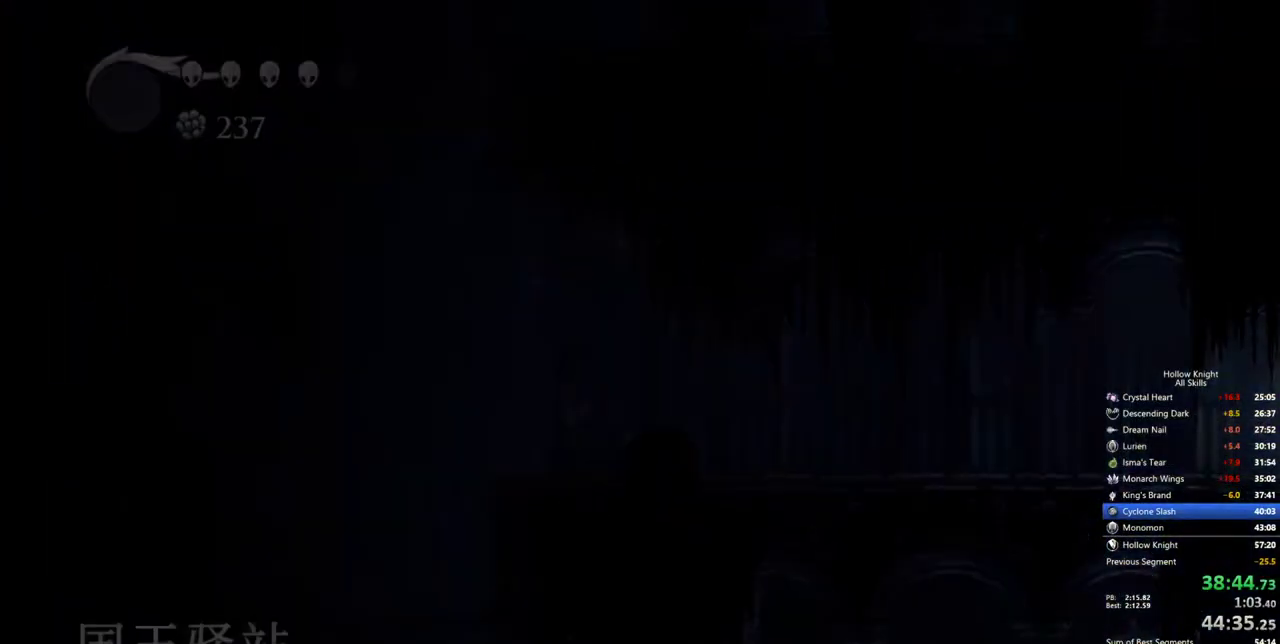
{"keys": [], "events": []}
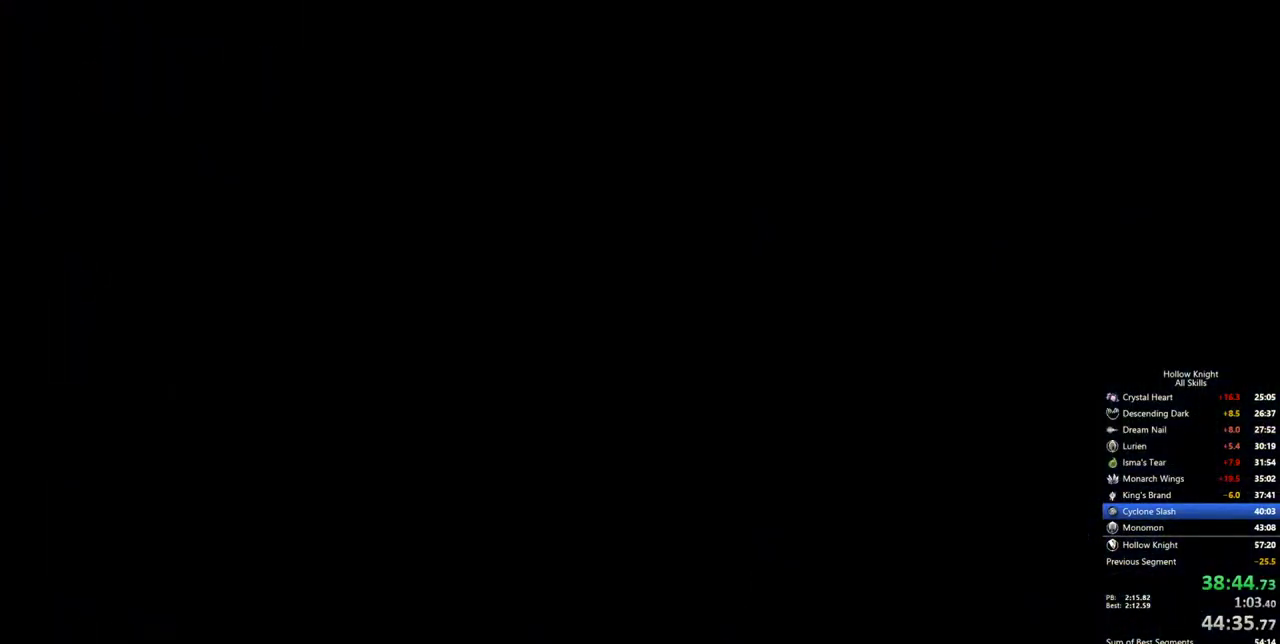
{"keys": [], "events": []}